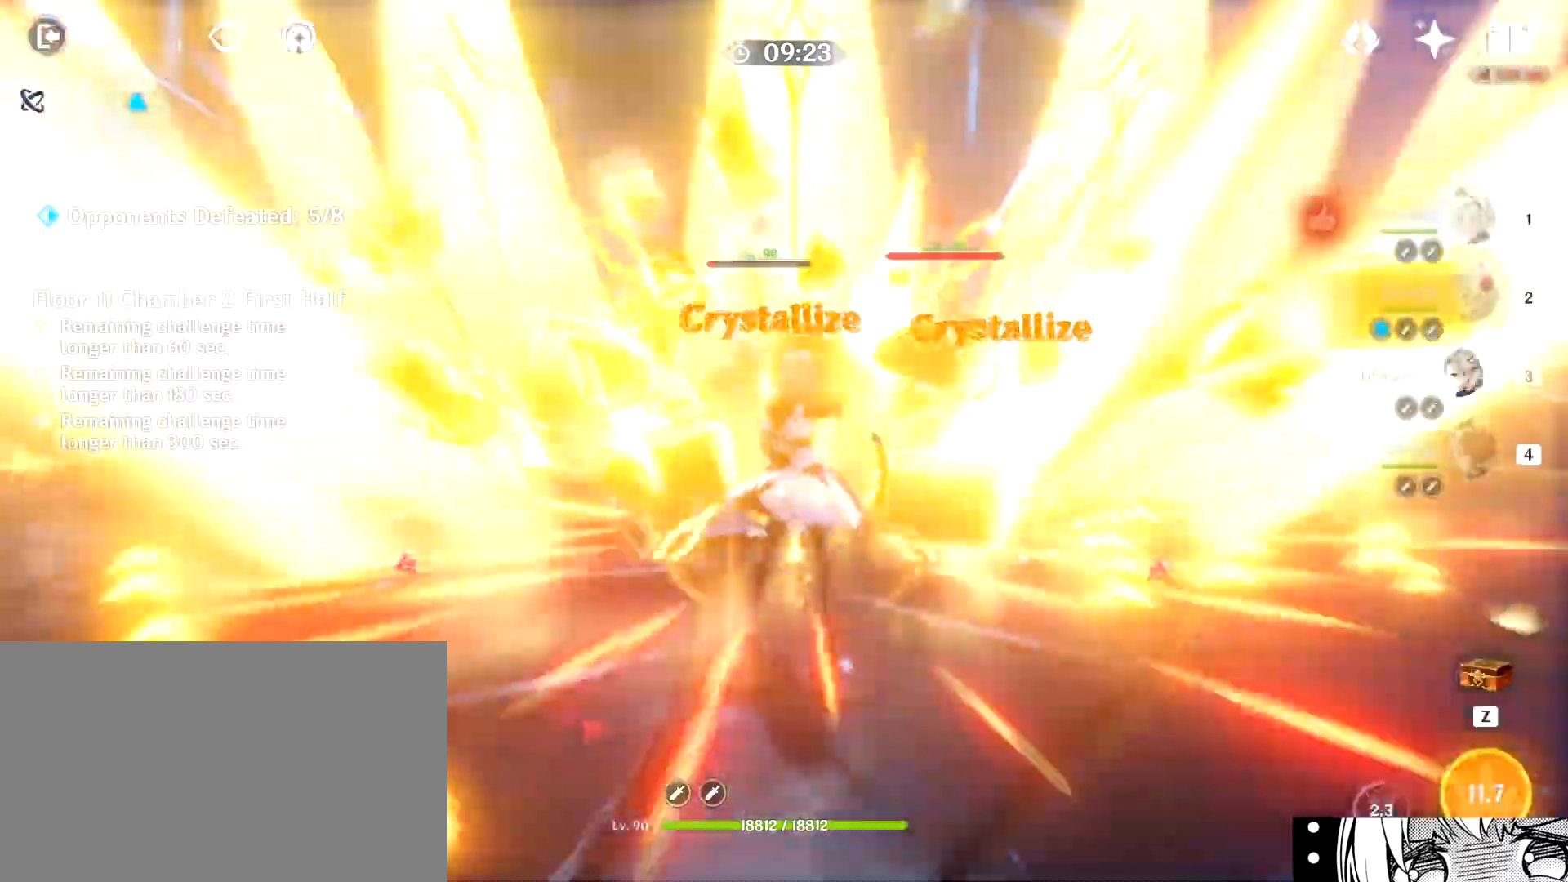
Gameplay with keyboard and mouse; each line is a JSON object with the keys and mouse buttons held at the frame after it. "events" lists presses ("down") and releases ("up") of "1", "2", "3", "4", "5", "a", "alt", "b", "c", "ctrl", "d", "e", "f", "g", "q", "r", "s", "shift", "space", "t", "tab", "tilde", "v", "w", "x", "z", "mouse_left", "mouse_wheel", "mouse_right", "mouse_mb4" and "mouse_mb5" between this image and that frame as [ms after this image, input, new state], when the widget could be followed in between. "mouse_left", "mouse_wheel", "mouse_right", "mouse_mb4", "mouse_mb5" = the "left", "wheel", "right", "mb4", "mb5" buttons of the "mouse" list. No other keys are recorded. "wheel" means that the mouse wheel is clicked or scrolled. Mouse movement is not recorded.
{"keys": ["w"], "mouse": [], "events": [[133, "4", "down"], [150, "4", "up"], [217, "4", "down"], [300, "4", "up"]]}
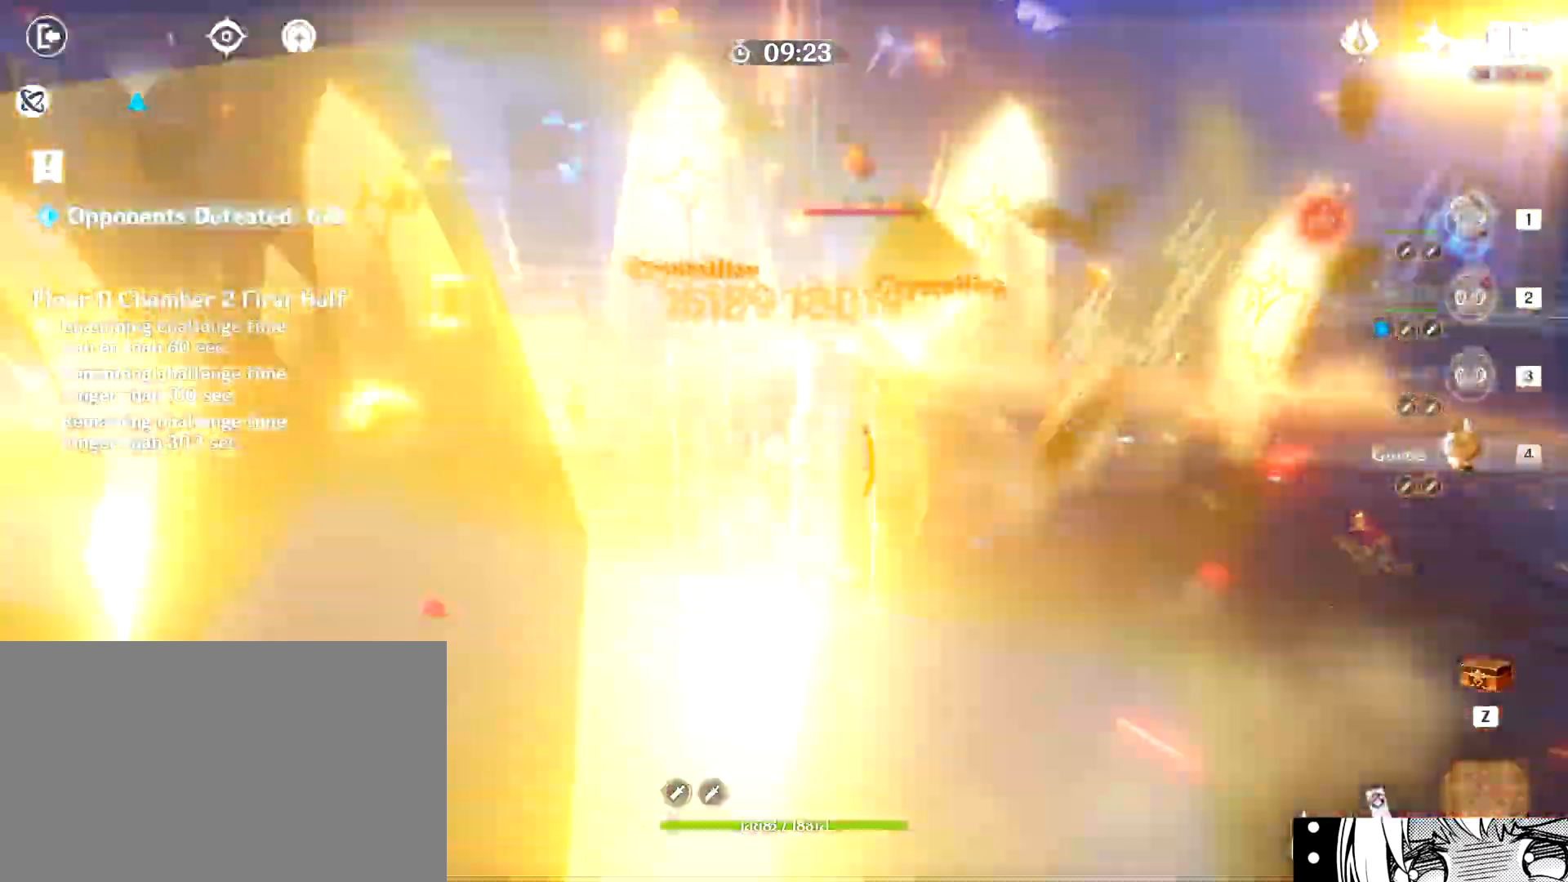
{"keys": ["w"], "mouse": [], "events": [[84, "shift", "down"], [151, "shift", "up"], [317, "e", "down"], [401, "e", "up"], [468, "e", "down"], [501, "e", "up"]]}
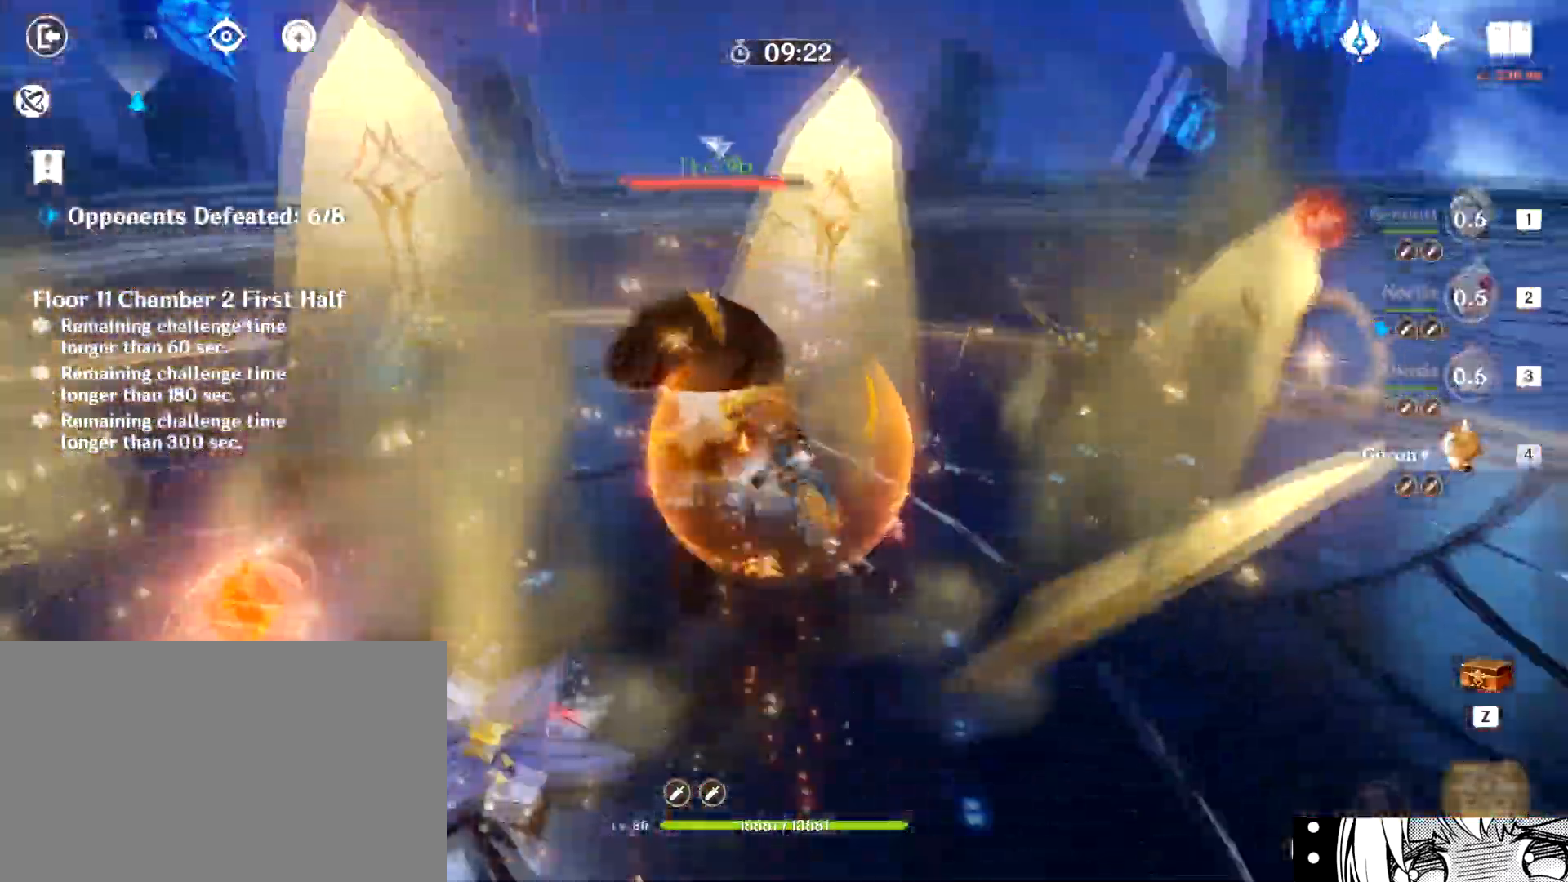
{"keys": ["e", "w"], "mouse": ["left"]}
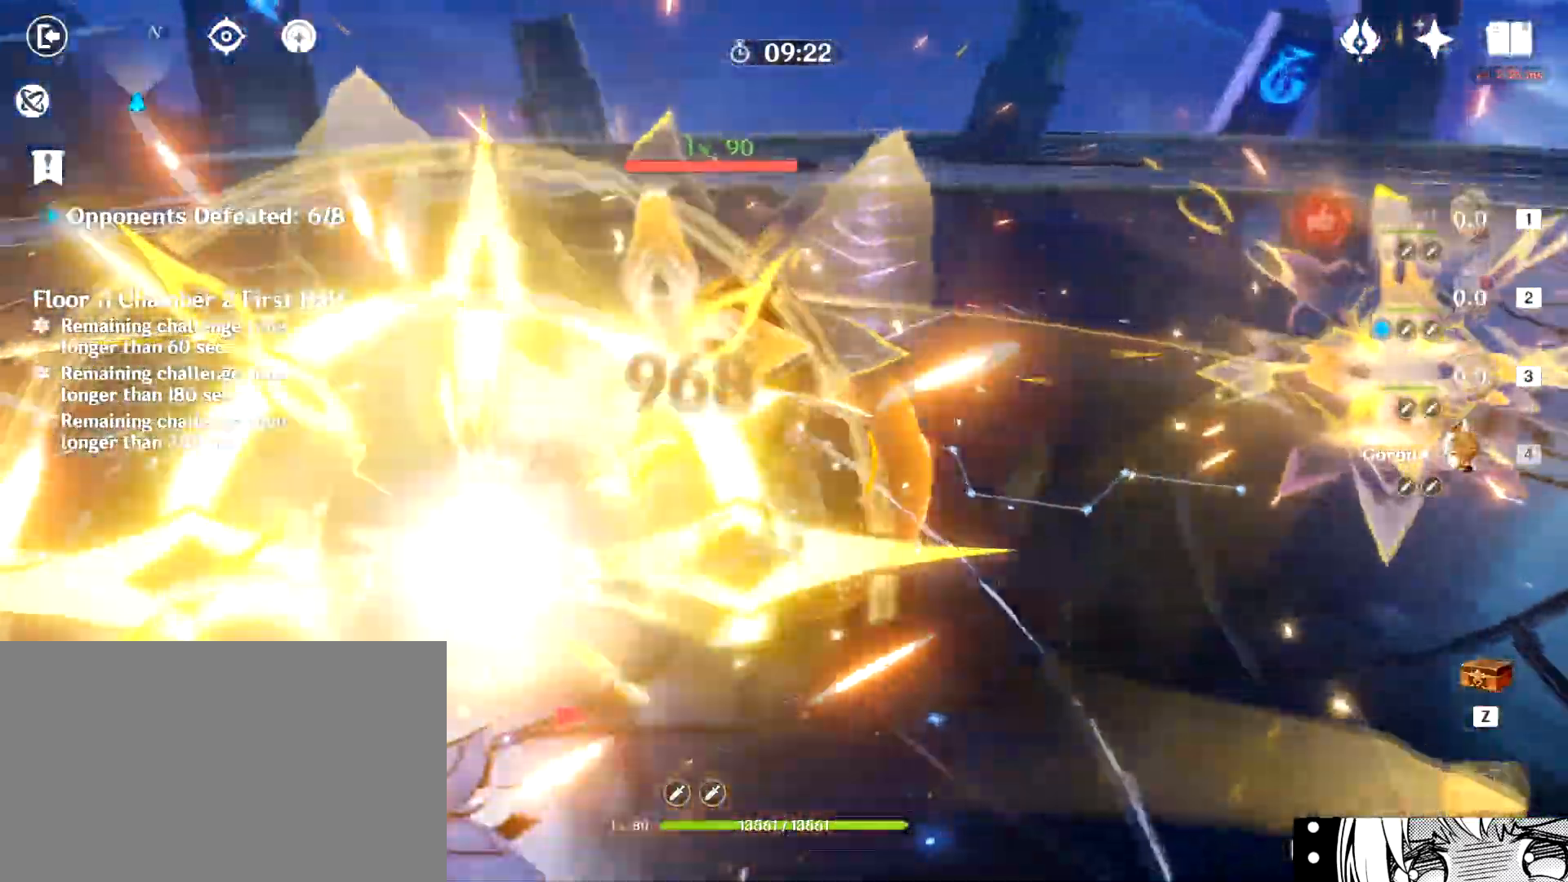
{"keys": ["w"], "mouse": ["left"], "events": [[17, "mouse_left", "up"], [67, "mouse_left", "down"], [117, "e", "up"], [151, "mouse_left", "up"], [217, "1", "down"], [251, "mouse_left", "down"], [284, "mouse_left", "up"], [301, "1", "up"], [367, "1", "down"], [384, "mouse_left", "down"], [434, "1", "up"]]}
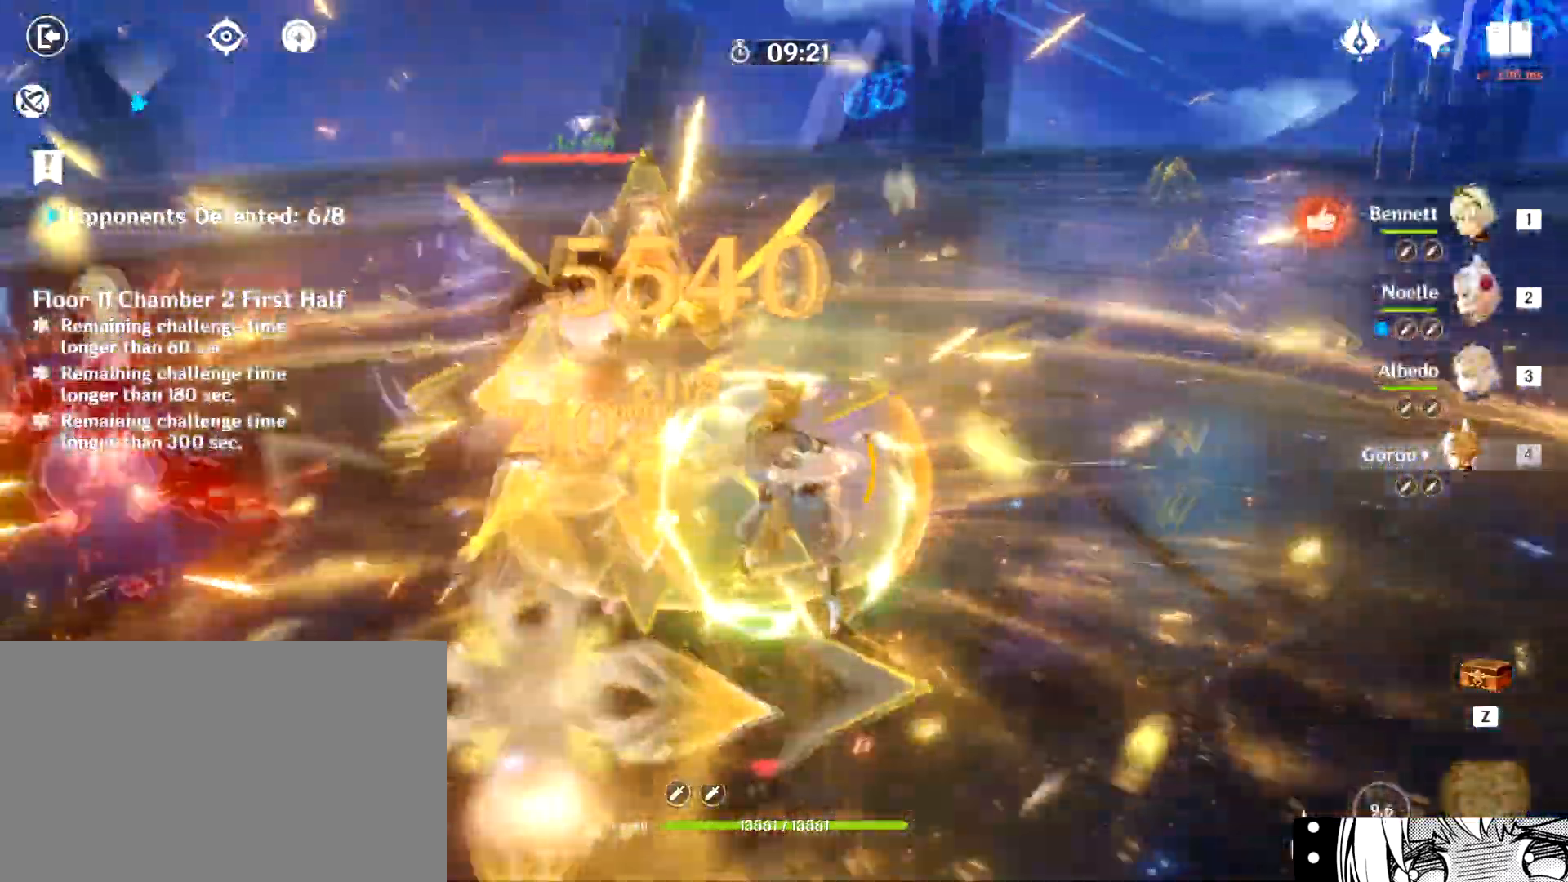
{"keys": ["q", "w"], "mouse": [], "events": [[33, "mouse_left", "up"], [33, "q", "down"], [83, "q", "up"], [133, "q", "down"], [217, "q", "up"], [267, "q", "down"], [317, "q", "up"], [367, "q", "down"], [400, "q", "up"], [500, "q", "down"]]}
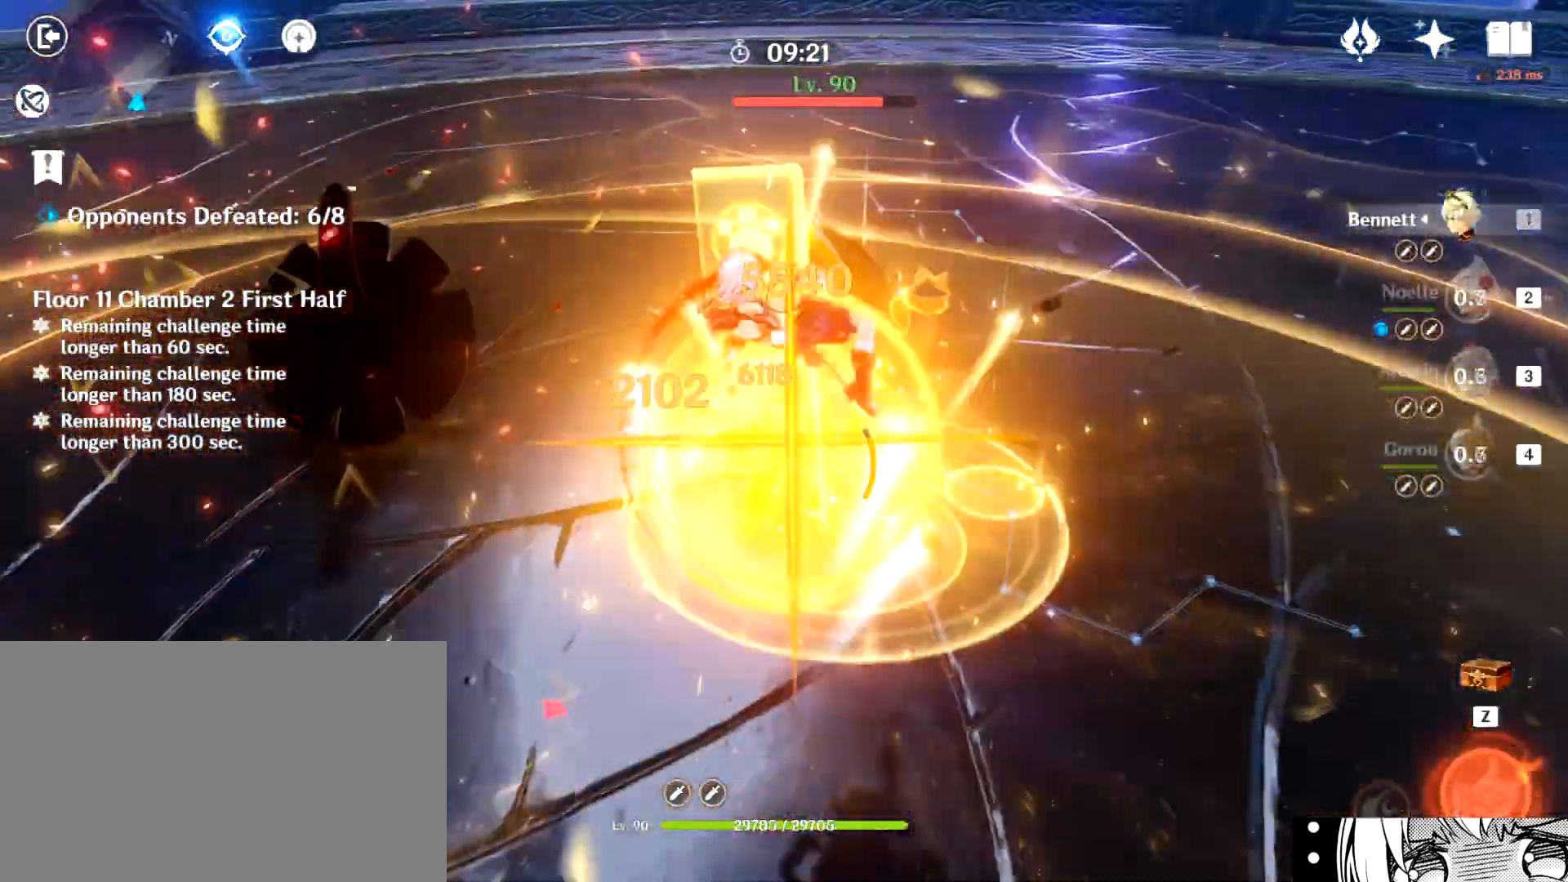
{"keys": ["w"], "mouse": [], "events": [[50, "q", "up"], [101, "q", "down"], [234, "q", "up"], [284, "mouse_left", "down"], [334, "mouse_left", "up"], [384, "2", "down"], [418, "mouse_left", "down"], [451, "mouse_left", "up"], [468, "2", "up"]]}
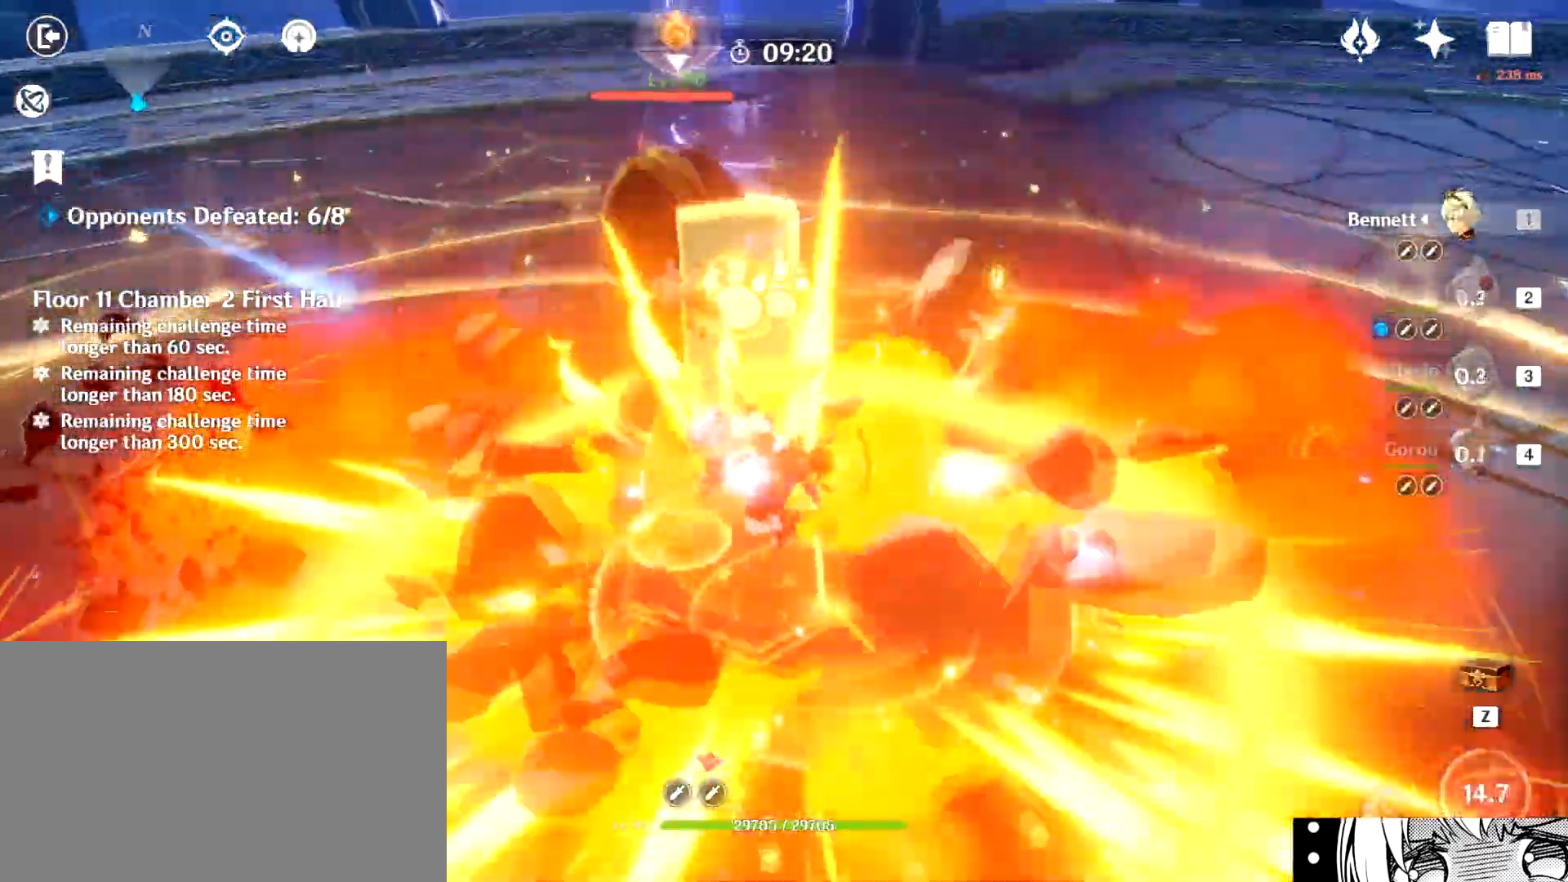
{"keys": ["w"], "mouse": ["left"], "events": [[33, "2", "down"], [83, "mouse_left", "down"], [100, "2", "up"], [117, "mouse_left", "up"], [167, "2", "down"], [167, "mouse_left", "down"], [200, "mouse_left", "up"], [250, "2", "up"], [250, "mouse_left", "down"], [350, "mouse_left", "up"], [484, "mouse_left", "down"]]}
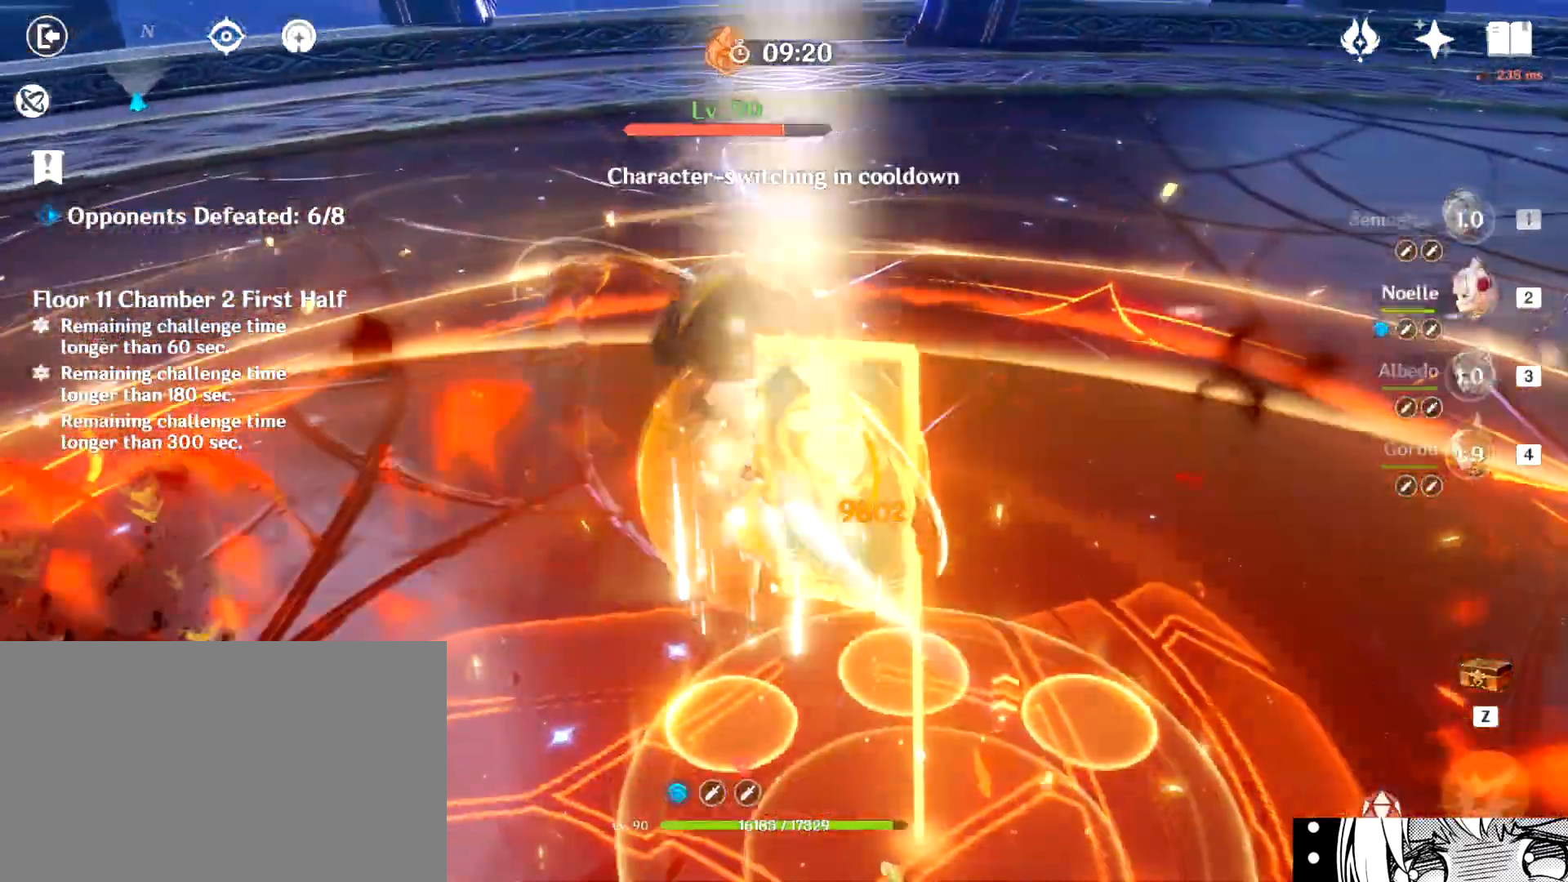
{"keys": ["w"], "mouse": [], "events": [[84, "mouse_left", "up"], [217, "mouse_left", "down"], [401, "mouse_left", "up"], [451, "mouse_left", "down"], [501, "mouse_left", "up"]]}
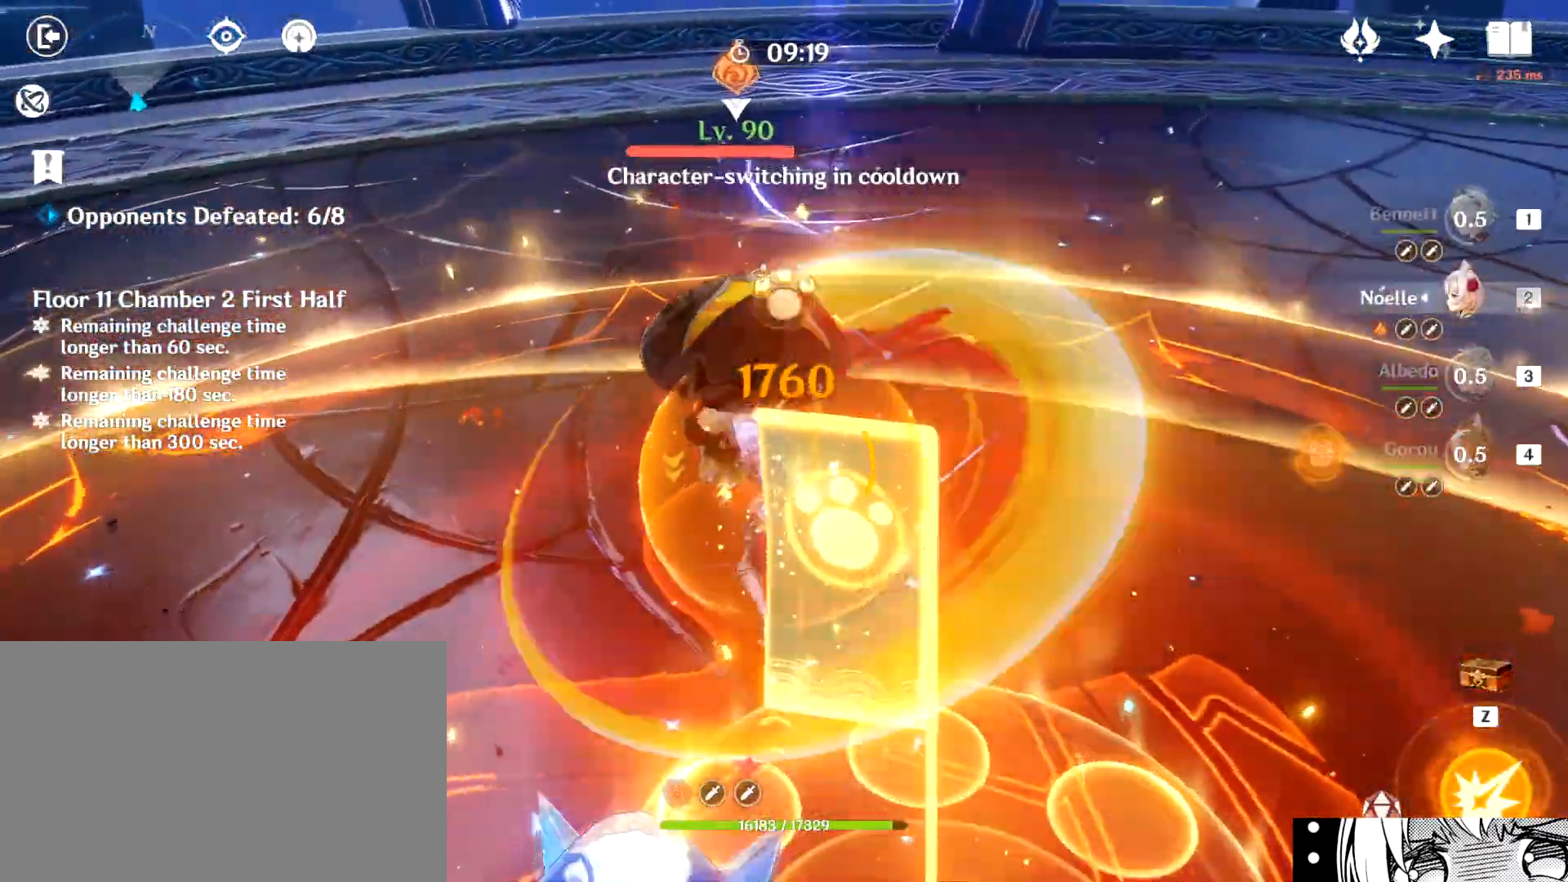
{"keys": ["e", "w"], "mouse": [], "events": [[50, "mouse_left", "down"], [100, "e", "down"], [150, "e", "up"], [233, "e", "down"], [233, "mouse_left", "up"], [284, "e", "up"], [284, "mouse_left", "down"], [334, "e", "down"], [417, "e", "up"], [467, "e", "down"], [467, "mouse_left", "up"]]}
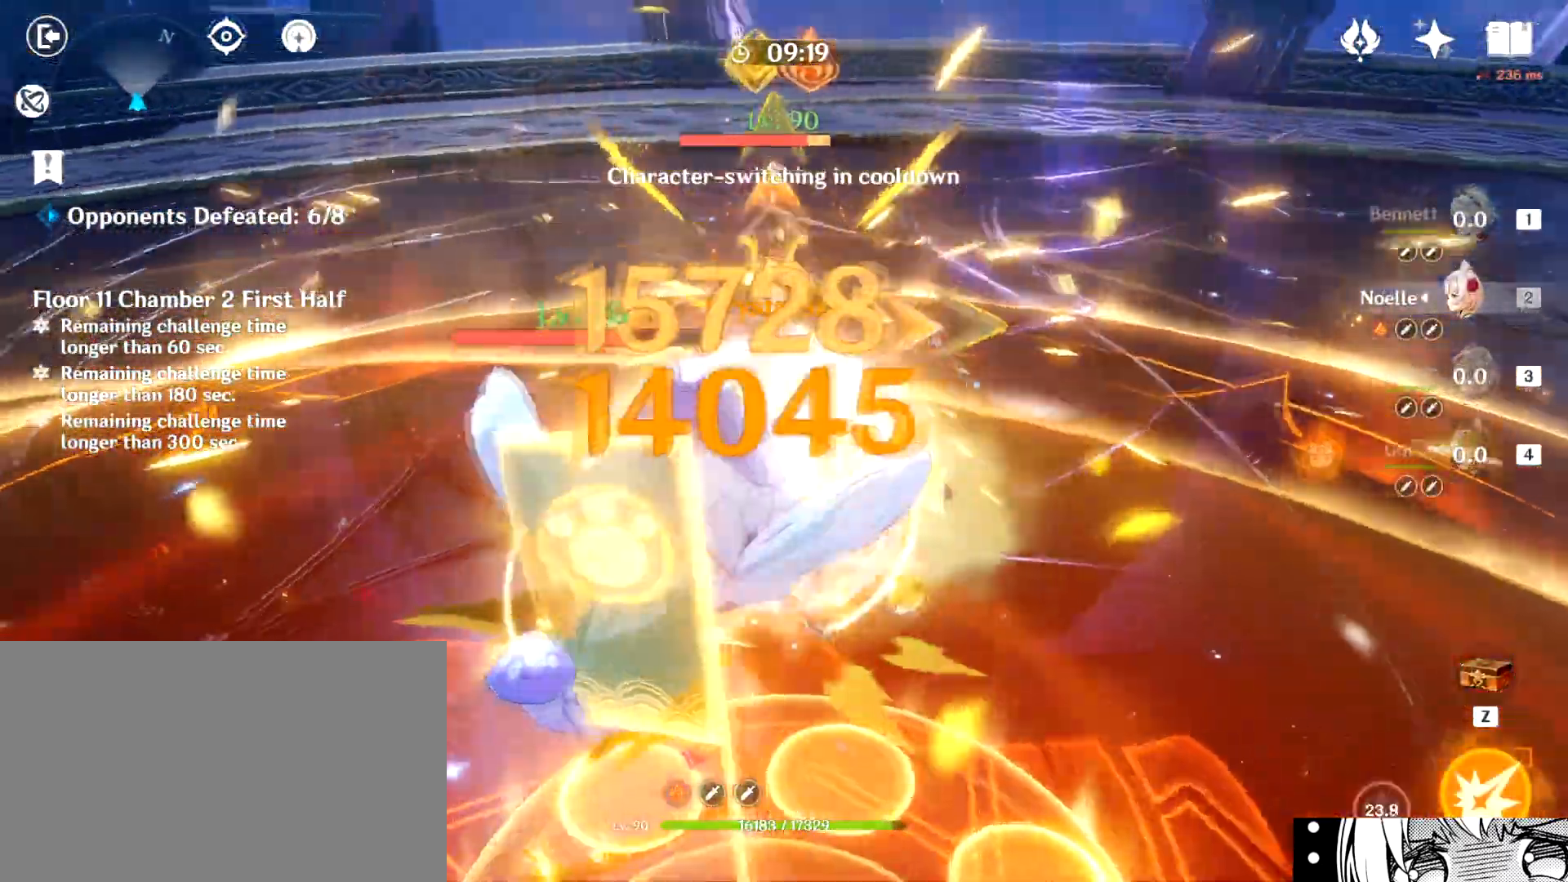
{"keys": ["w"], "mouse": []}
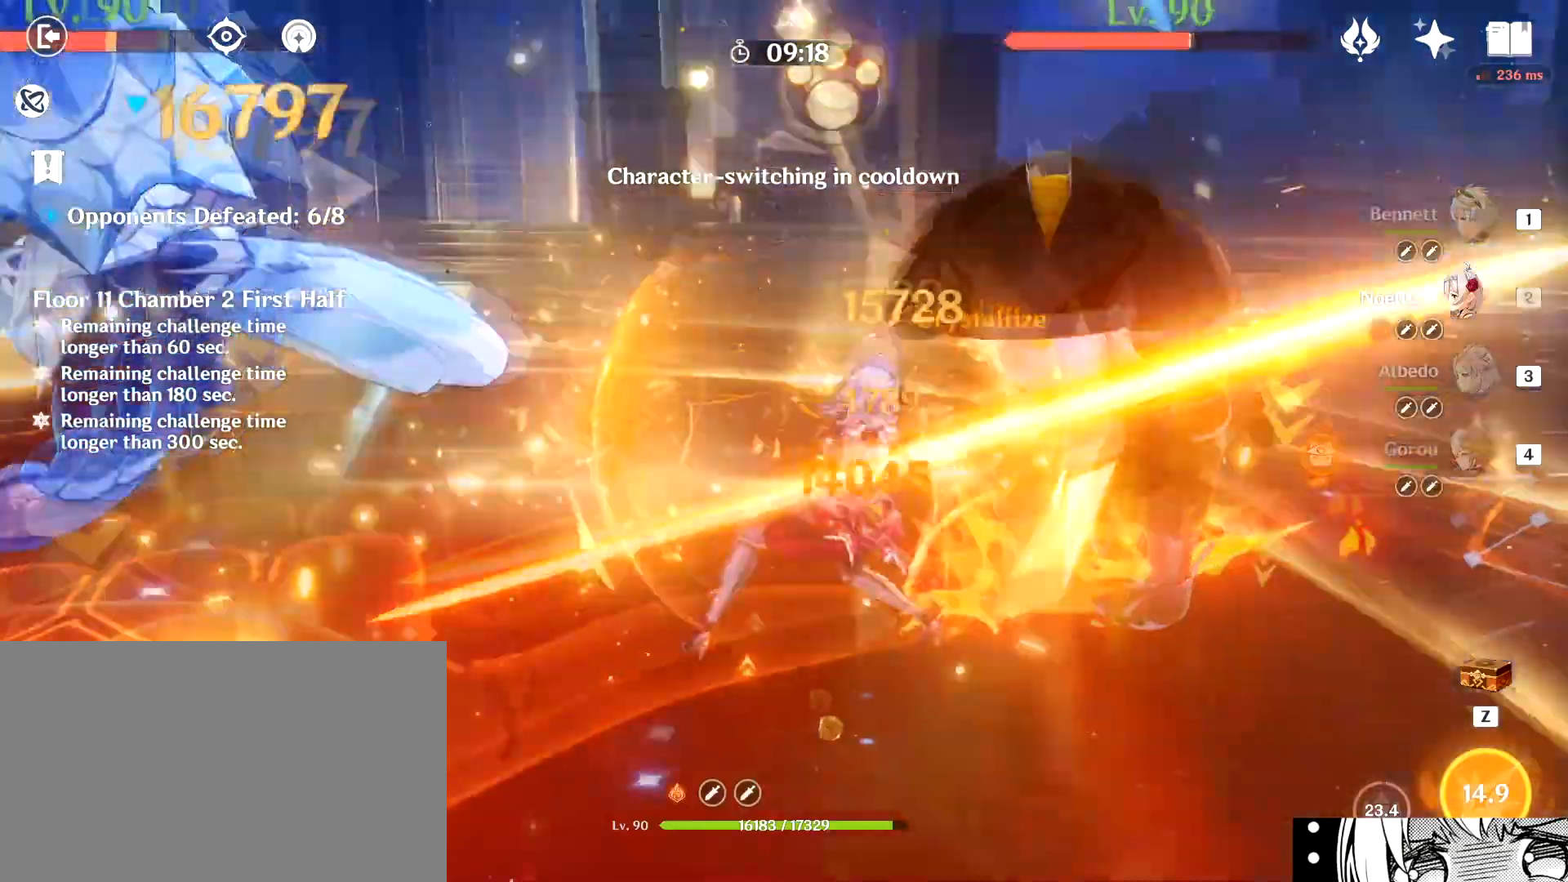
{"keys": ["w"], "mouse": []}
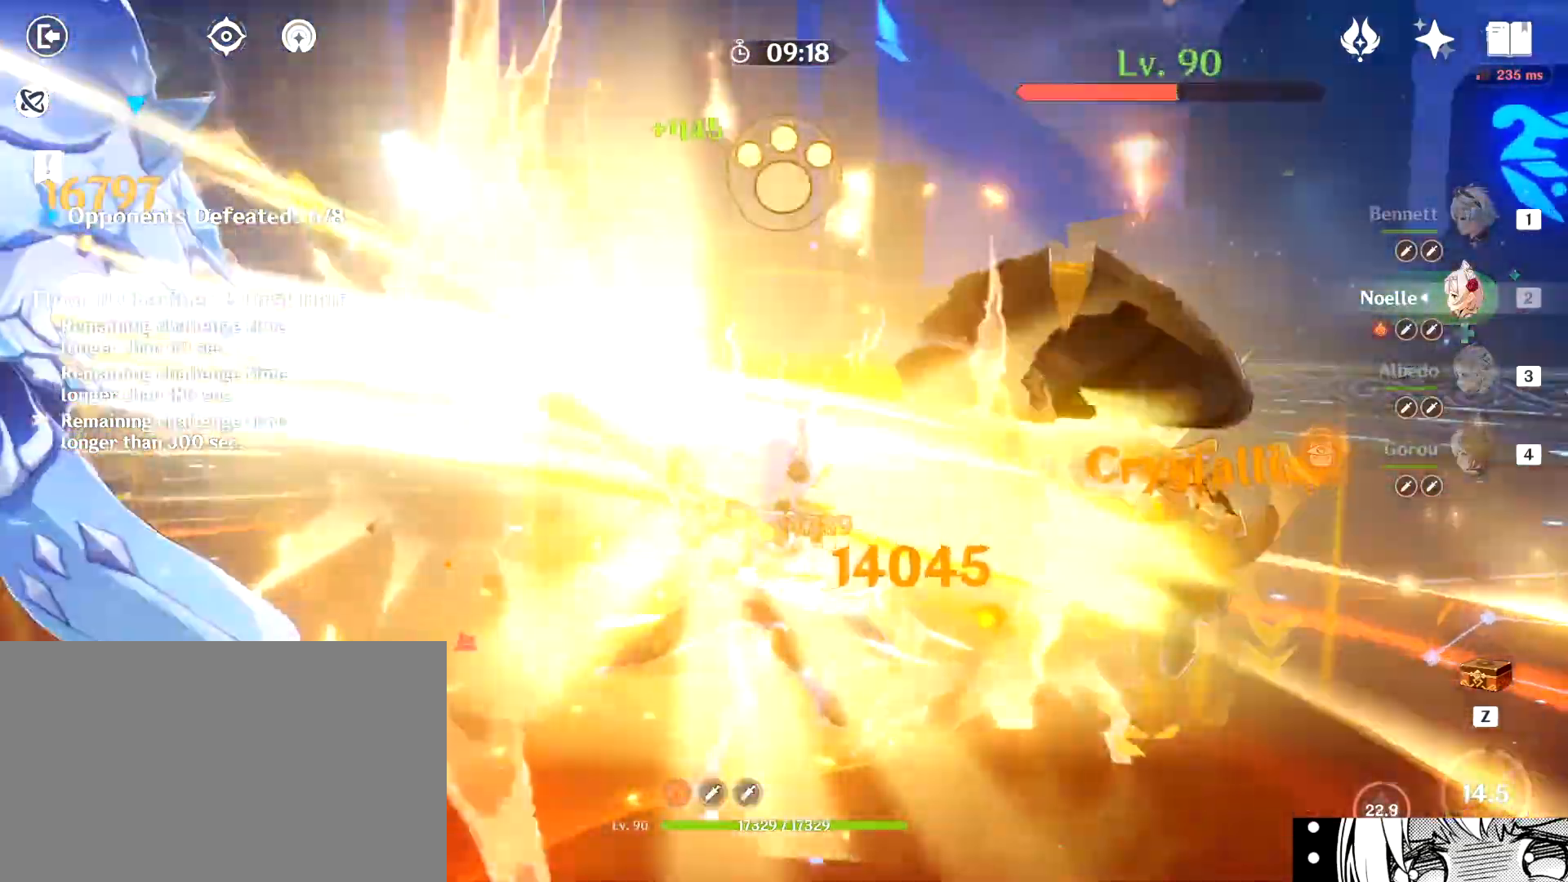
{"keys": ["q", "w"], "mouse": [], "events": [[50, "q", "down"], [101, "q", "up"], [151, "q", "down"], [234, "q", "up"], [284, "q", "down"], [384, "q", "up"], [418, "q", "down"]]}